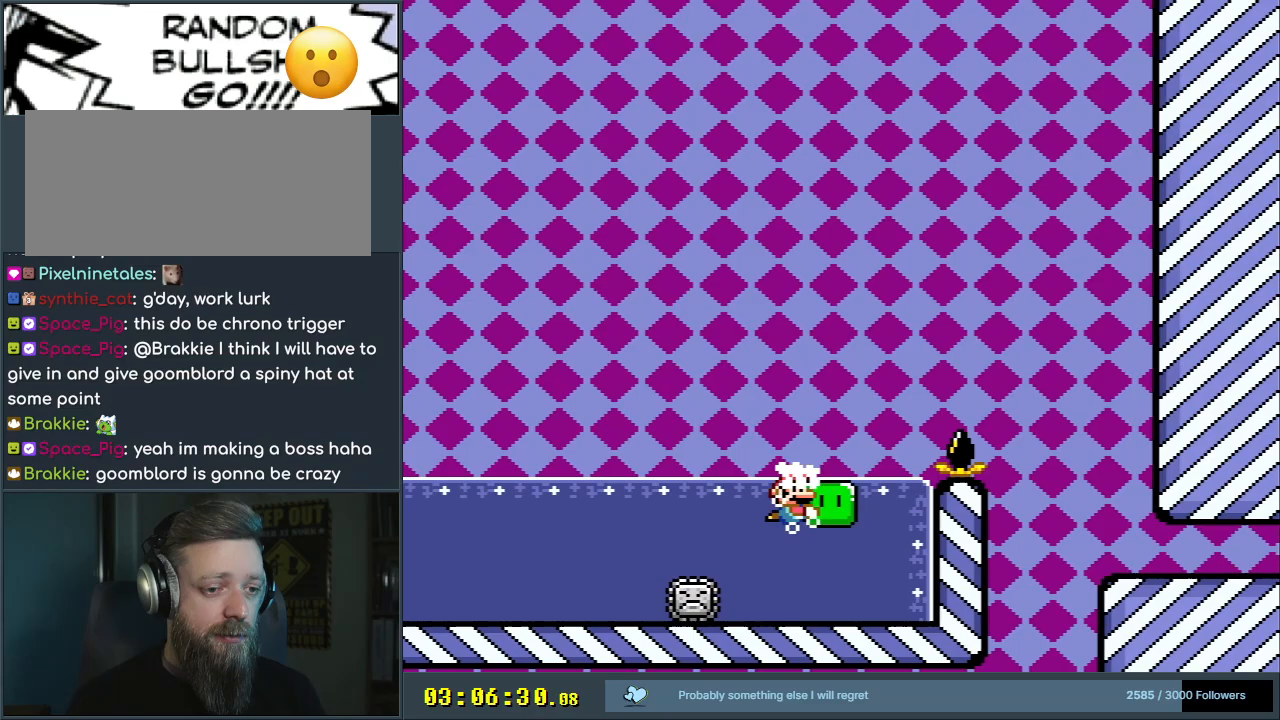
Gameplay with a controller (Nintendo layout); each line is a JSON object with the inputs held at the frame after it. "events" lists button and stick changes between this image and that frame as [ms after this image, input, new state], when the widget could be followed in between. Not read: L3 R3.
{"buttons": ["Y"], "events": [[50, "B", "down"], [417, "B", "up"], [433, "DPAD_RIGHT", "up"], [450, "DPAD_UP", "up"]]}
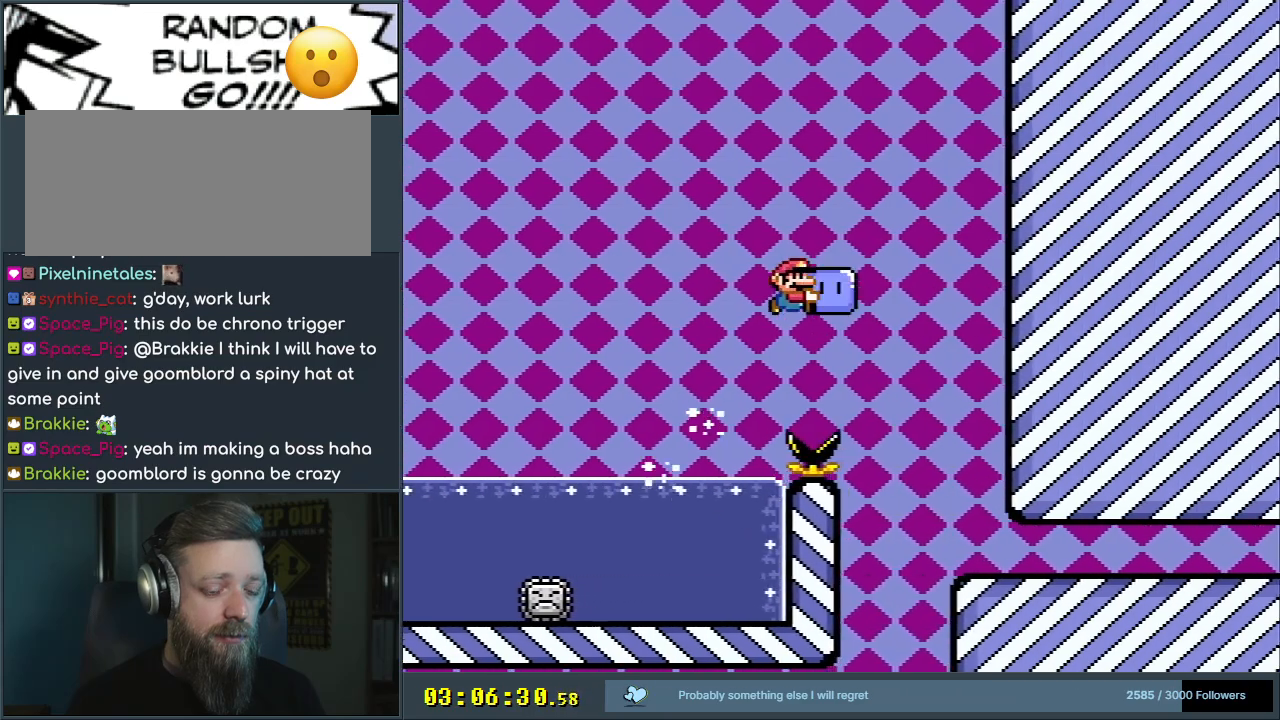
{"buttons": ["Y", "DPAD_RIGHT"], "events": [[283, "DPAD_RIGHT", "down"]]}
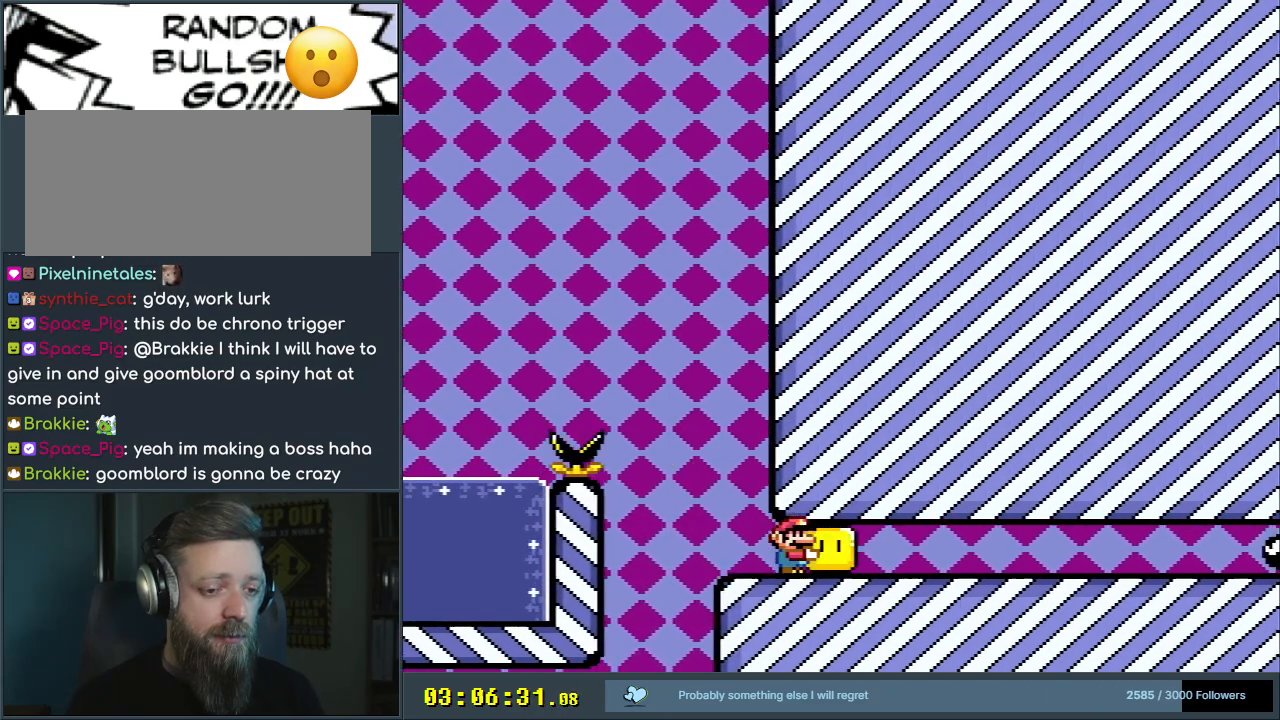
{"buttons": ["DPAD_DOWN"], "events": [[133, "DPAD_RIGHT", "up"], [317, "DPAD_RIGHT", "down"], [433, "DPAD_DOWN", "down"], [450, "DPAD_RIGHT", "up"], [450, "Y", "up"]]}
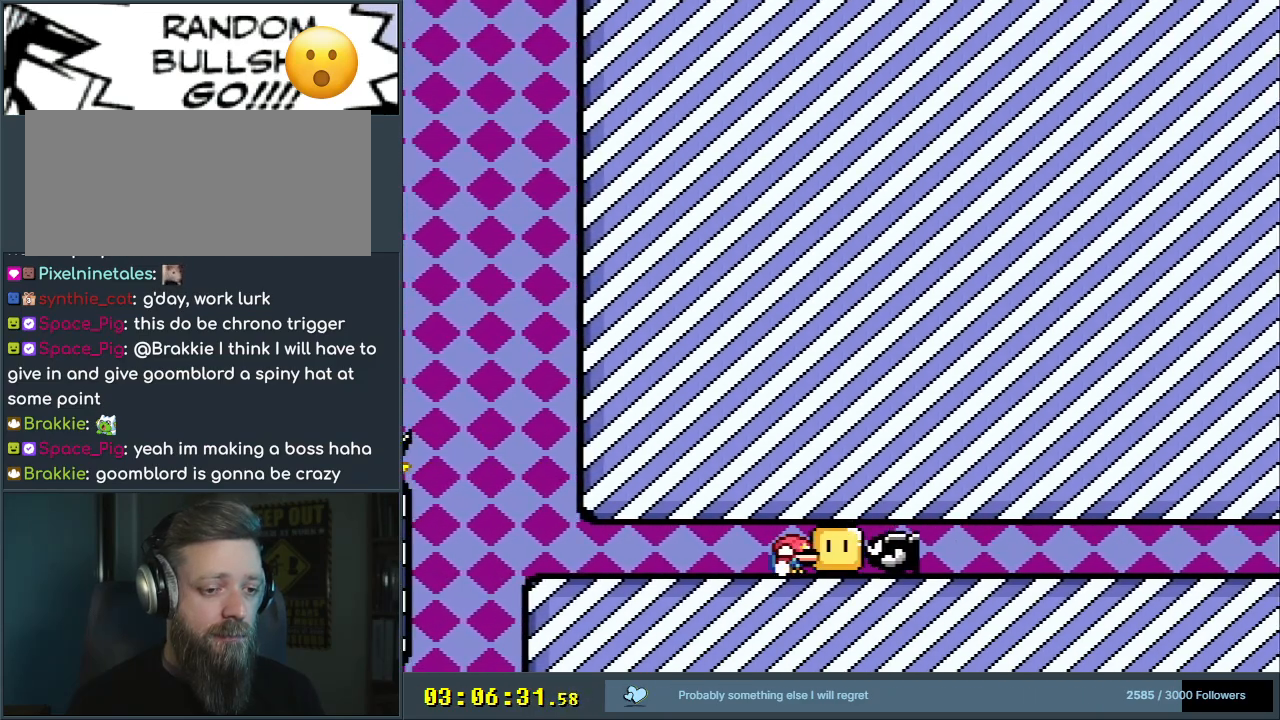
{"buttons": ["Y", "DPAD_RIGHT"], "events": [[67, "Y", "down"], [167, "DPAD_DOWN", "up"], [217, "DPAD_RIGHT", "down"], [417, "DPAD_RIGHT", "up"], [483, "DPAD_RIGHT", "down"]]}
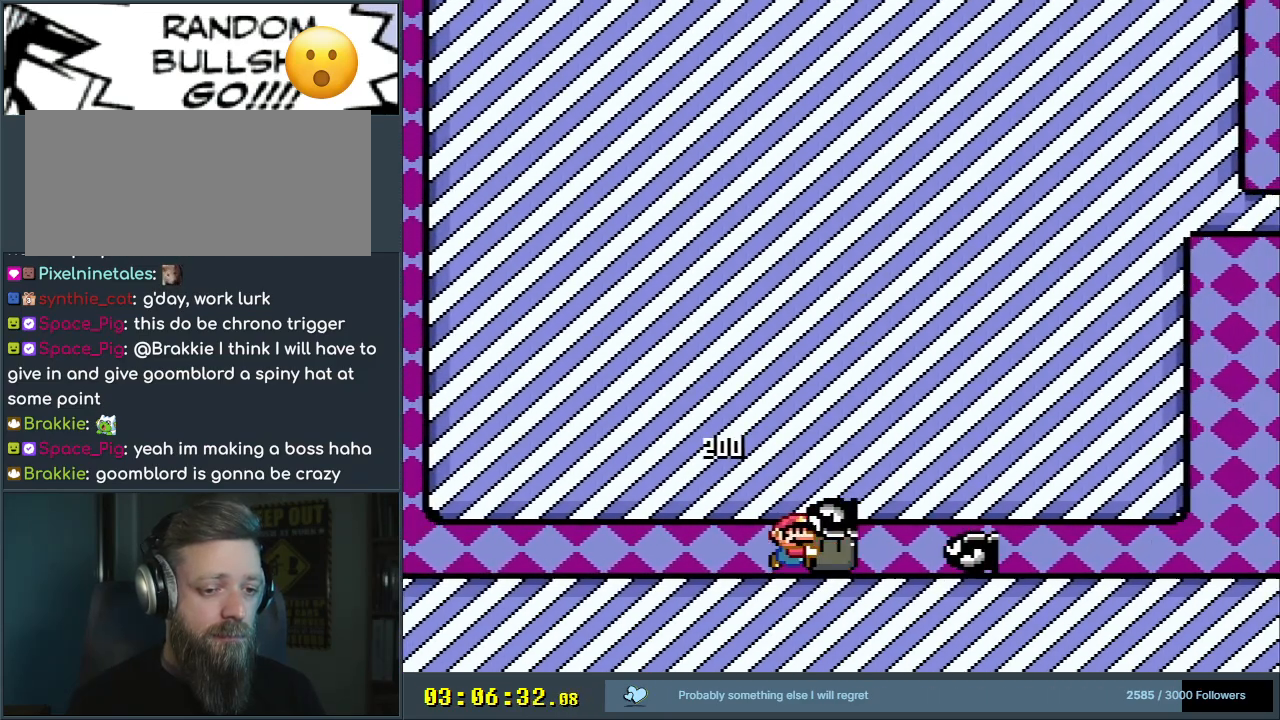
{"buttons": ["Y", "DPAD_RIGHT"], "events": [[33, "DPAD_DOWN", "down"], [67, "DPAD_RIGHT", "up"], [100, "Y", "up"], [200, "Y", "down"], [233, "DPAD_DOWN", "up"], [317, "DPAD_RIGHT", "down"]]}
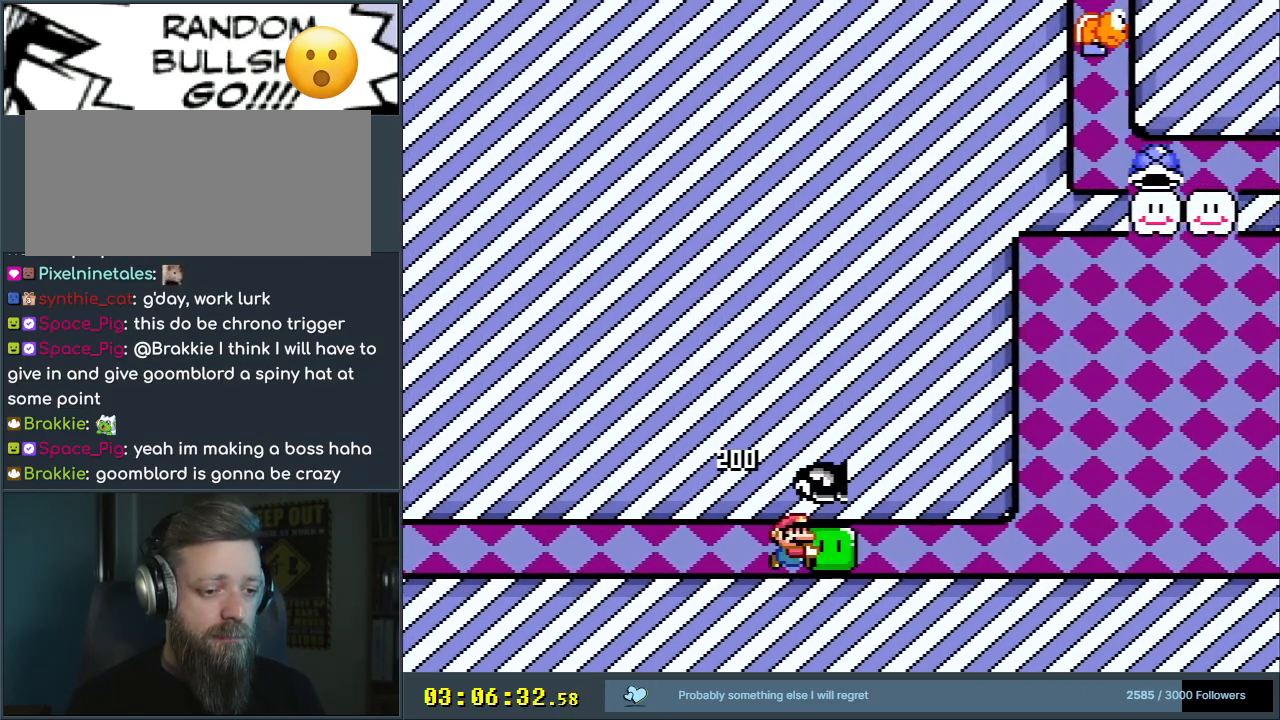
{"buttons": ["Y", "DPAD_RIGHT"], "events": []}
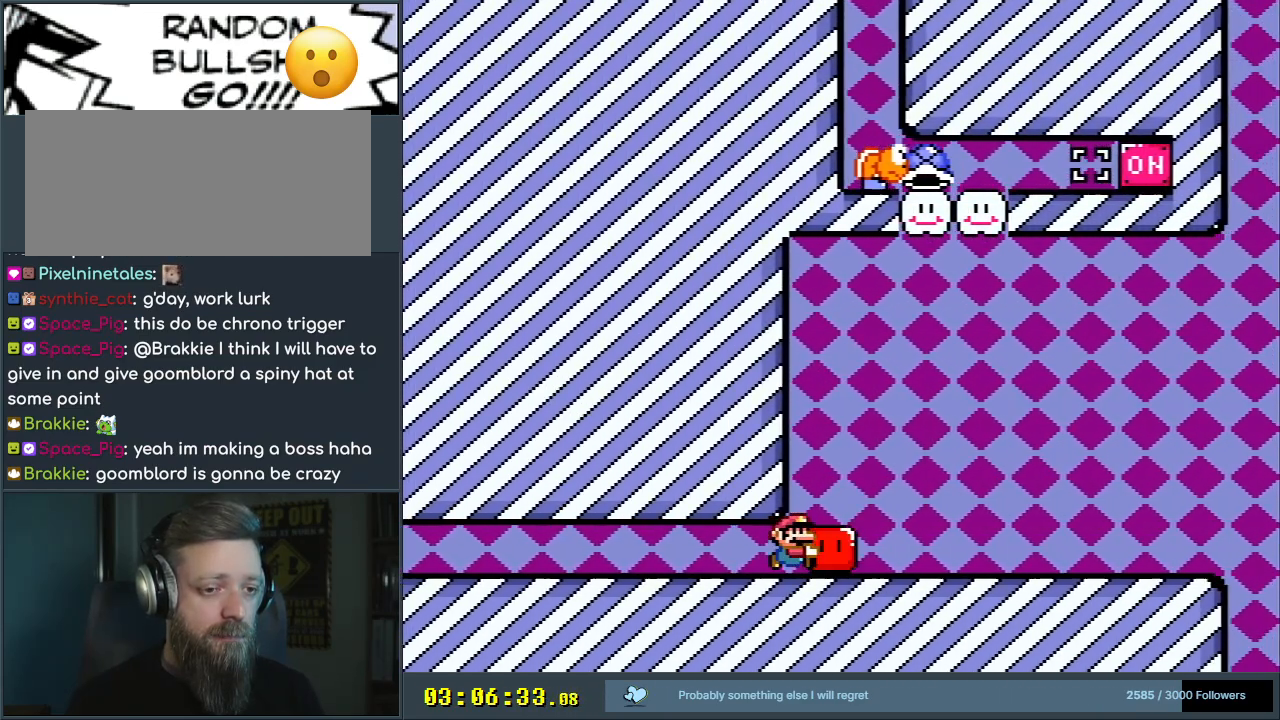
{"buttons": ["B", "Y"], "events": [[33, "B", "down"], [117, "DPAD_UP", "down"], [200, "Y", "up"], [217, "DPAD_RIGHT", "up"], [300, "DPAD_UP", "up"], [317, "Y", "down"]]}
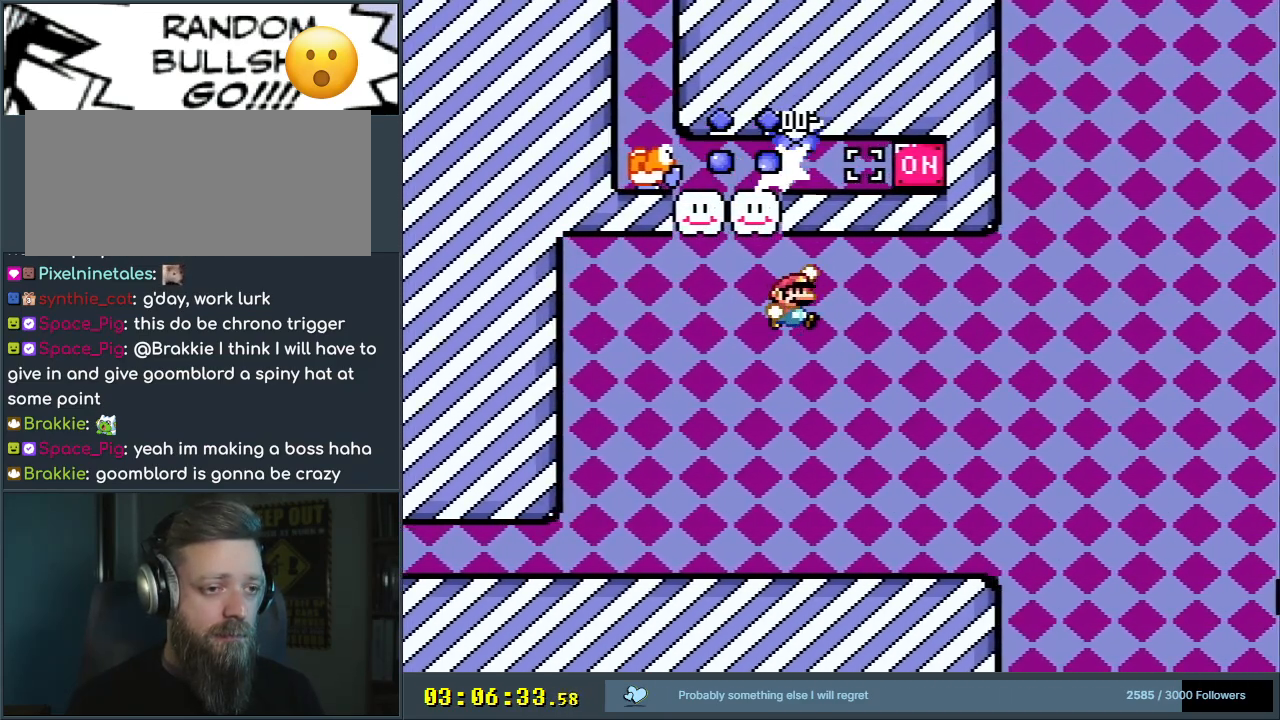
{"buttons": ["Y", "DPAD_RIGHT"], "events": [[33, "DPAD_LEFT", "down"], [183, "DPAD_LEFT", "up"], [350, "B", "up"], [400, "DPAD_RIGHT", "down"]]}
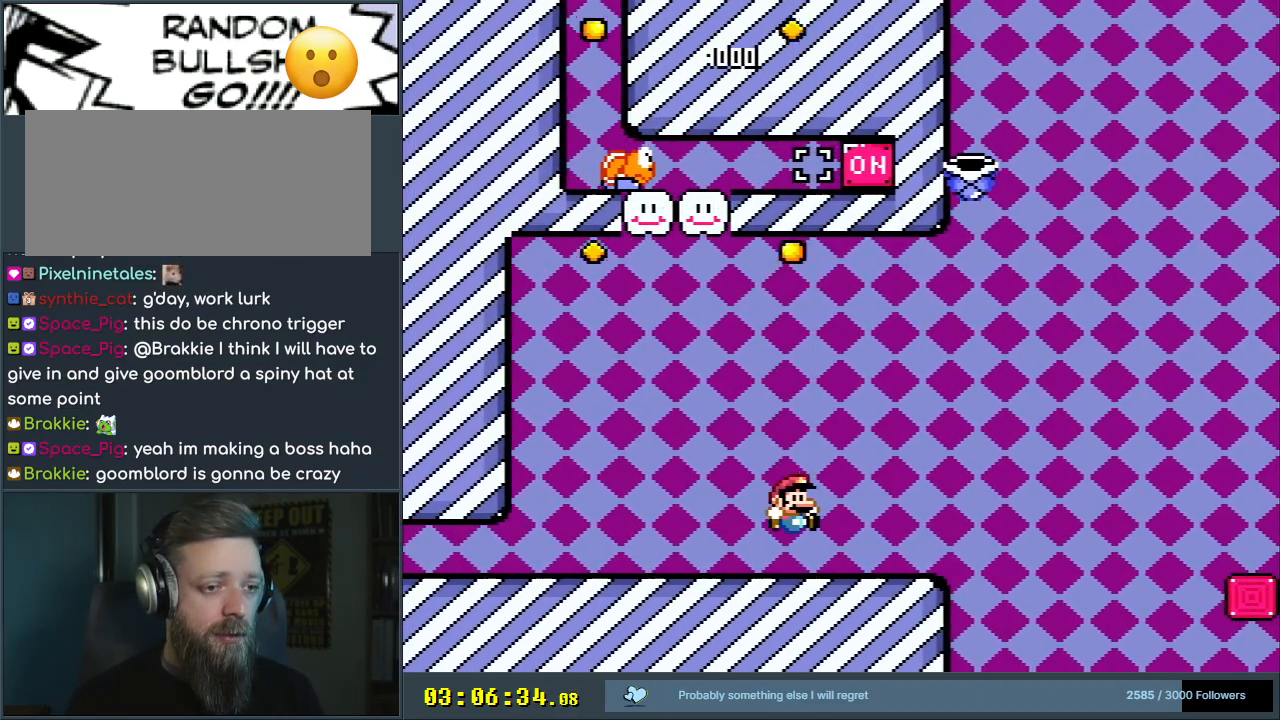
{"buttons": ["B", "Y", "DPAD_RIGHT"], "events": [[283, "B", "down"]]}
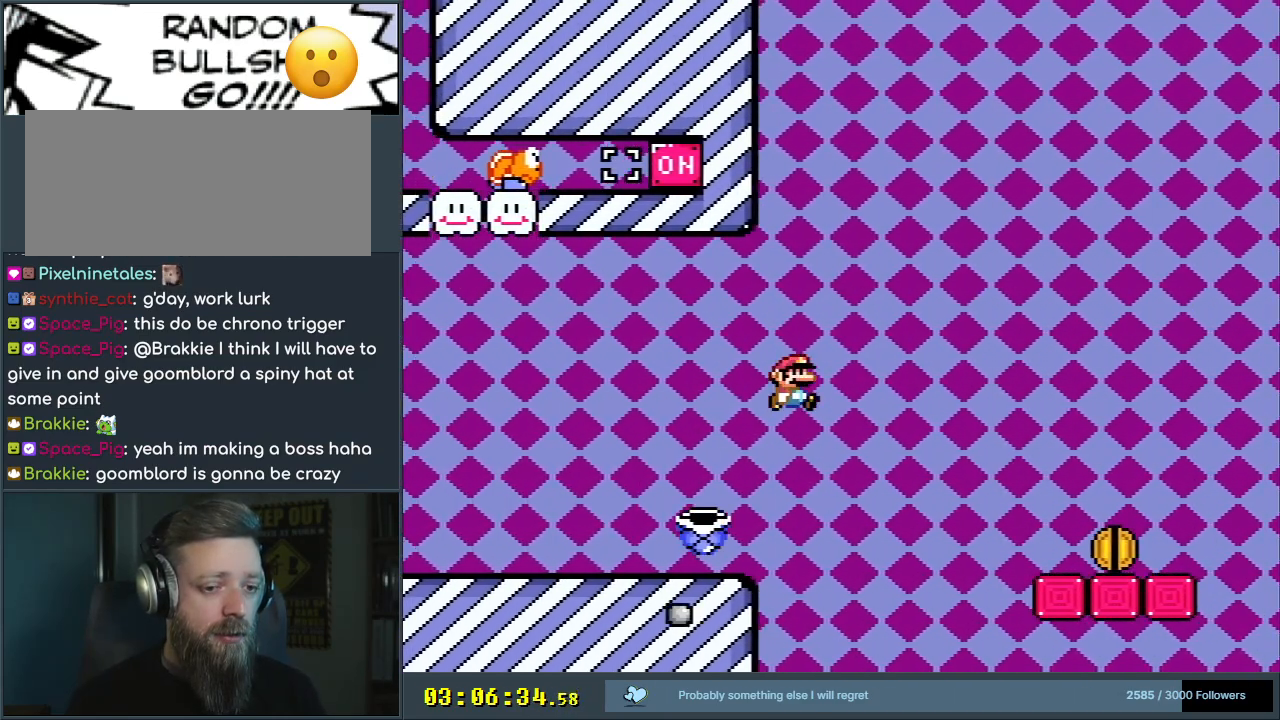
{"buttons": ["Y"], "events": [[167, "B", "up"], [333, "DPAD_RIGHT", "up"]]}
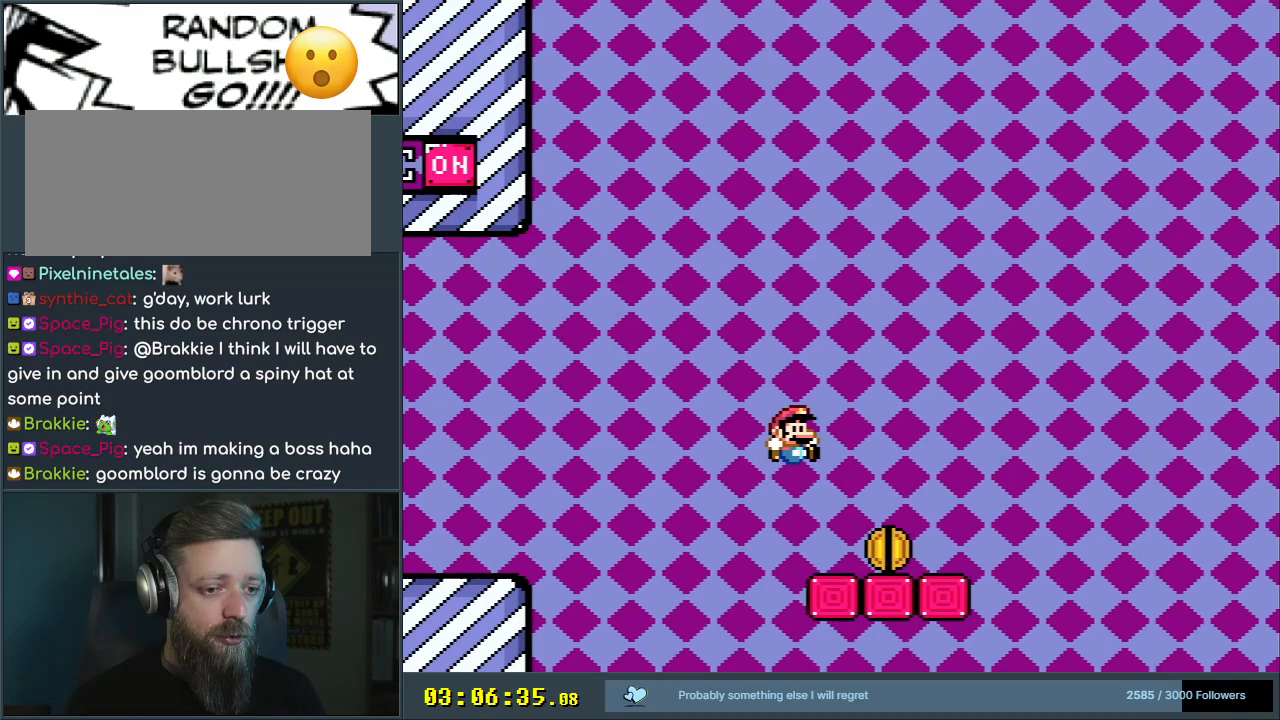
{"buttons": [], "events": [[133, "DPAD_LEFT", "down"], [183, "DPAD_UP", "down"], [250, "DPAD_LEFT", "up"], [300, "DPAD_UP", "up"], [333, "DPAD_UP", "down"], [467, "DPAD_UP", "up"], [500, "Y", "up"]]}
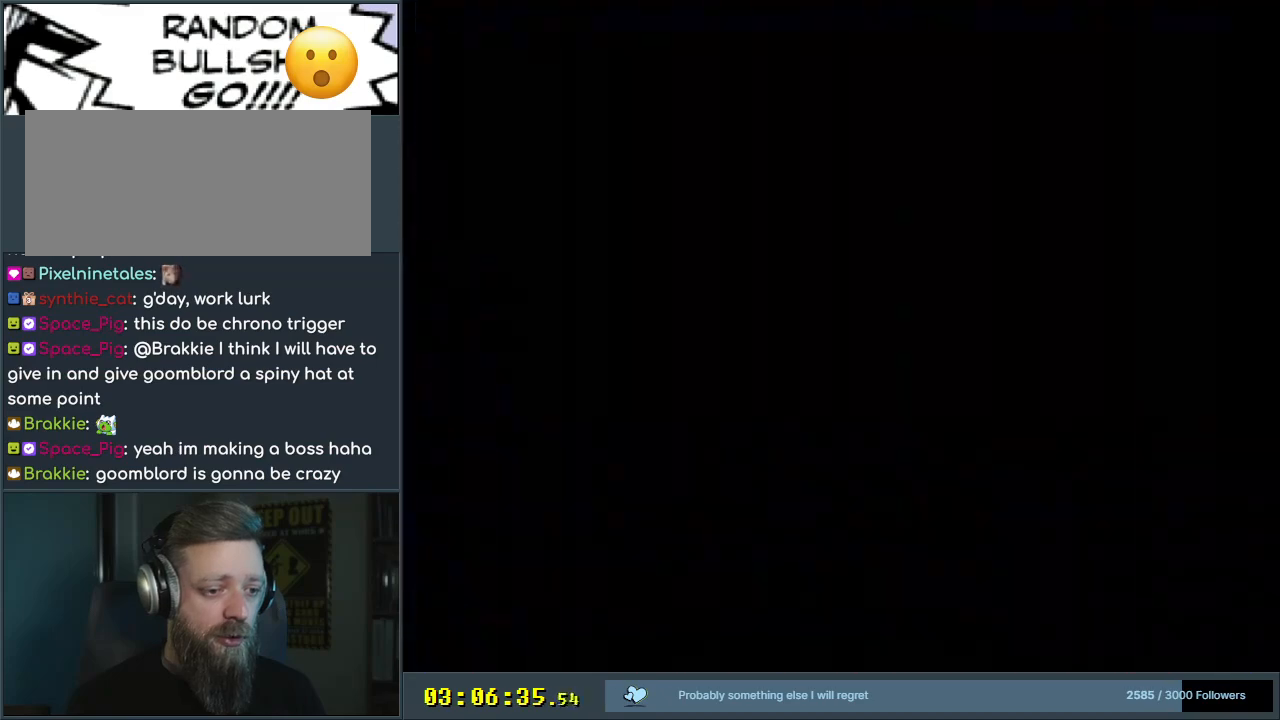
{"buttons": [], "events": []}
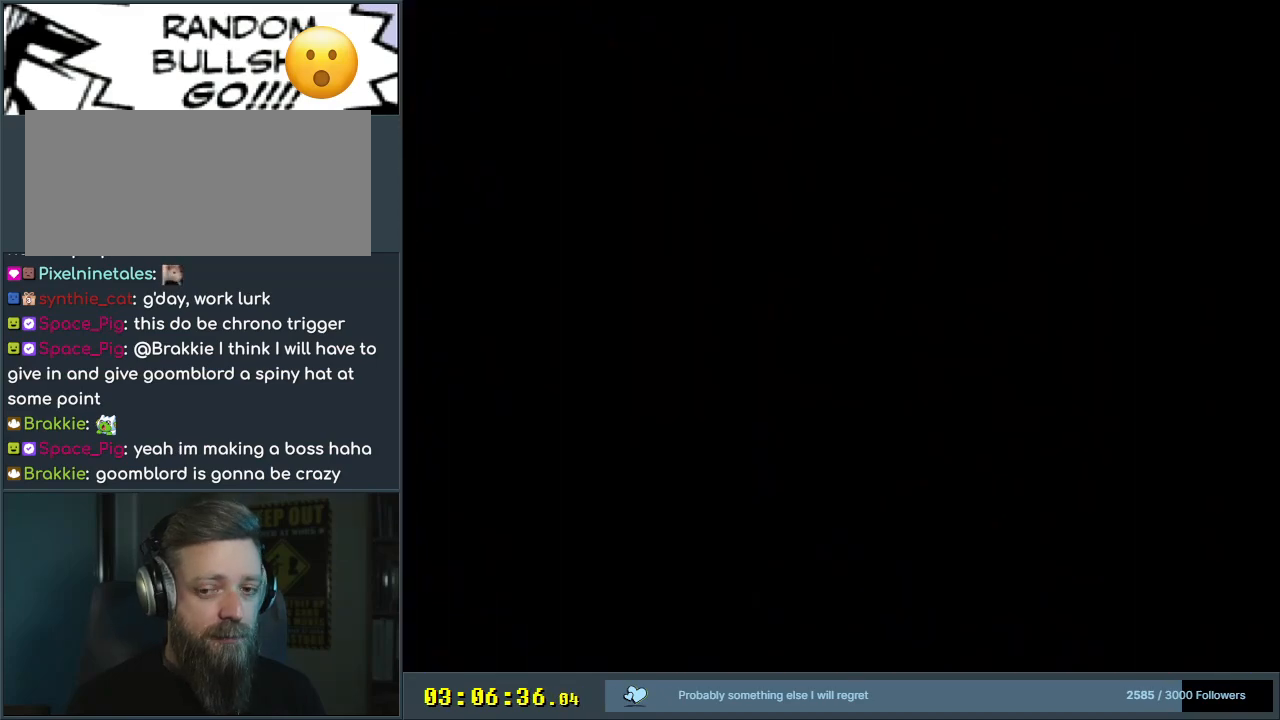
{"buttons": [], "events": []}
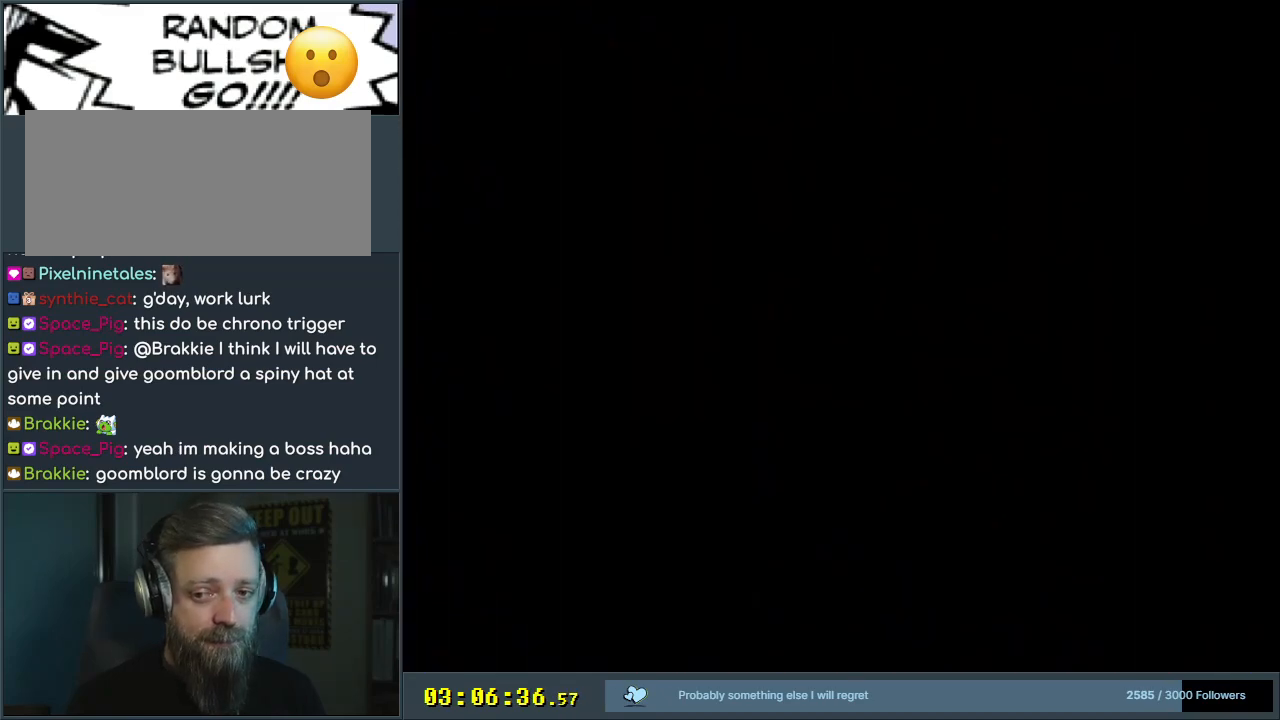
{"buttons": [], "events": []}
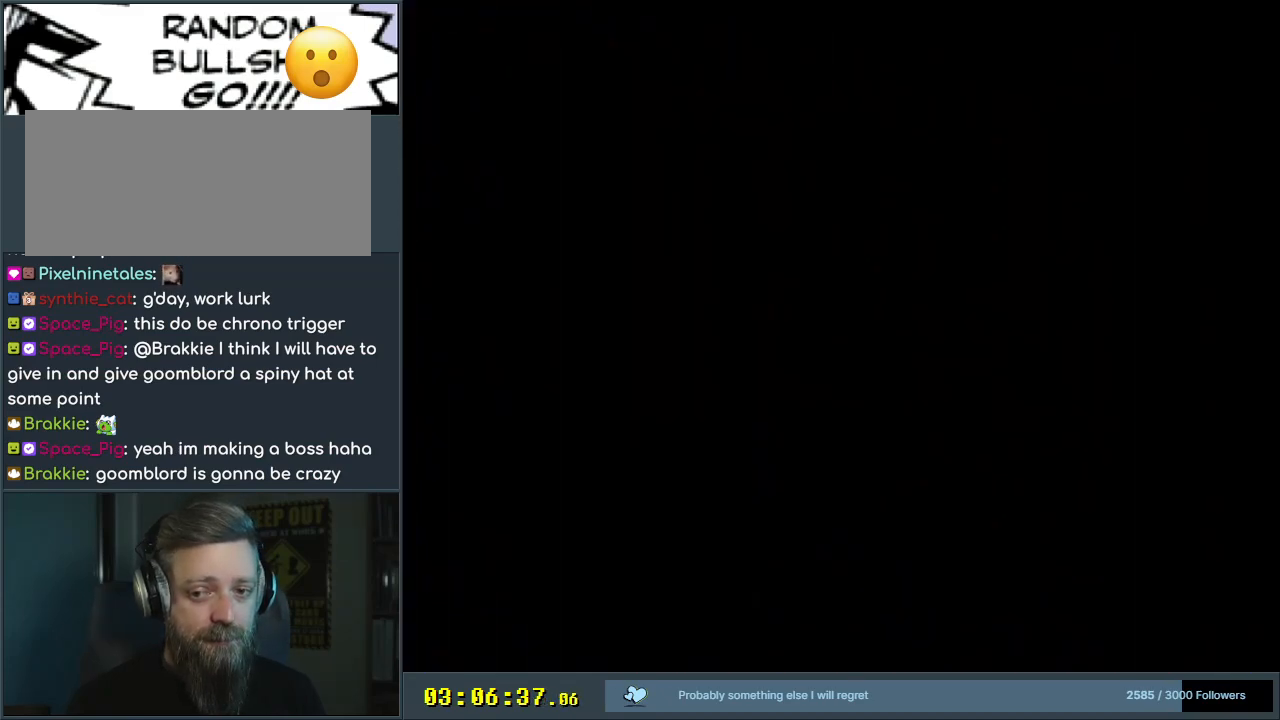
{"buttons": [], "events": []}
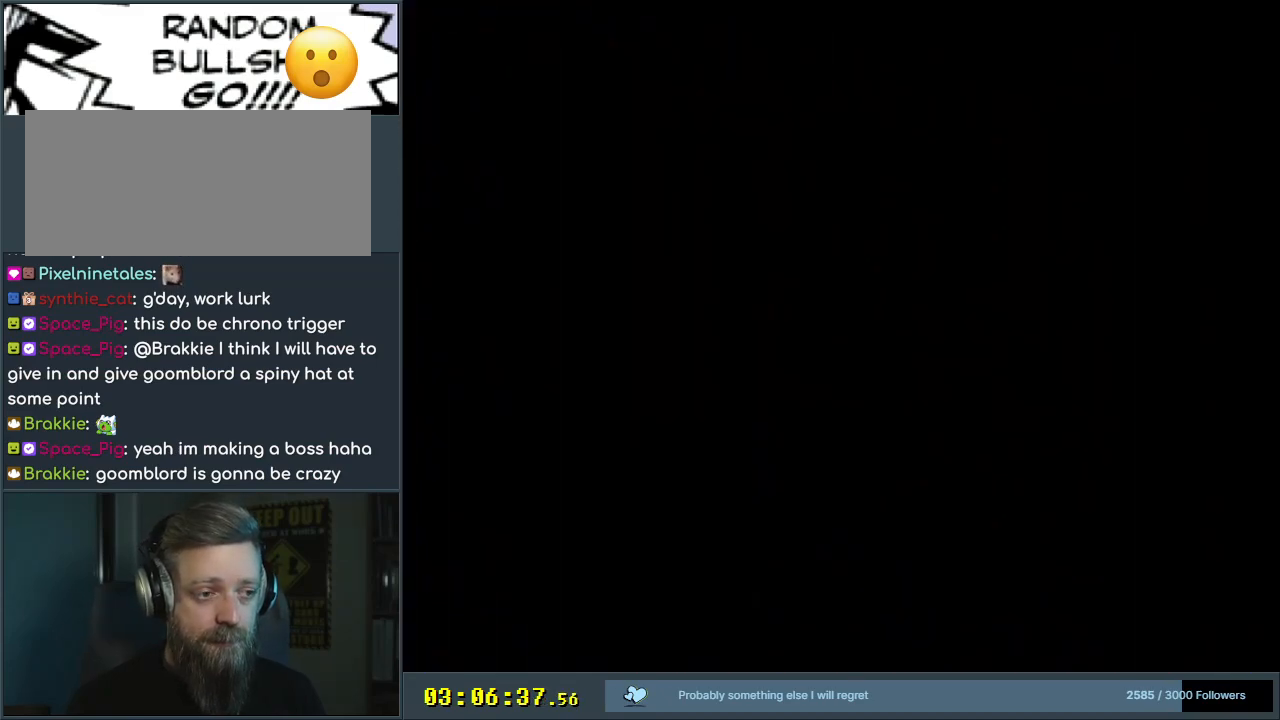
{"buttons": [], "events": []}
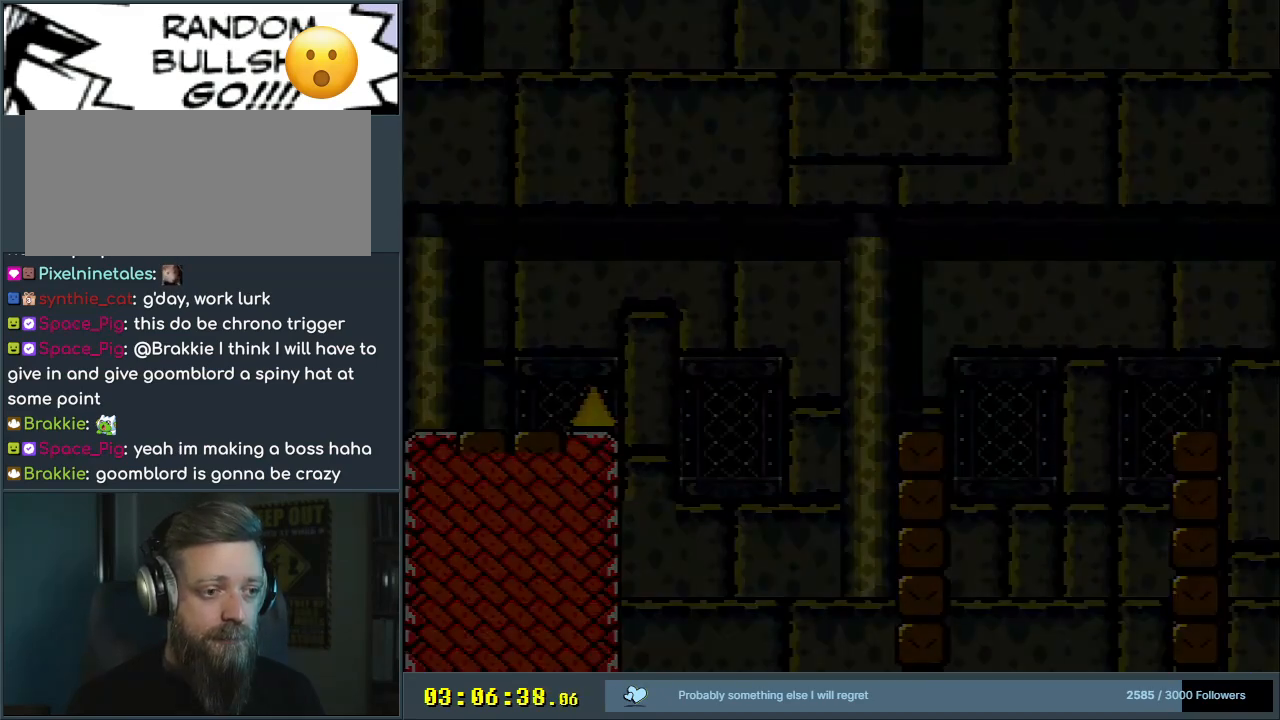
{"buttons": ["Y", "DPAD_RIGHT"], "events": [[17, "Y", "down"], [467, "DPAD_RIGHT", "down"]]}
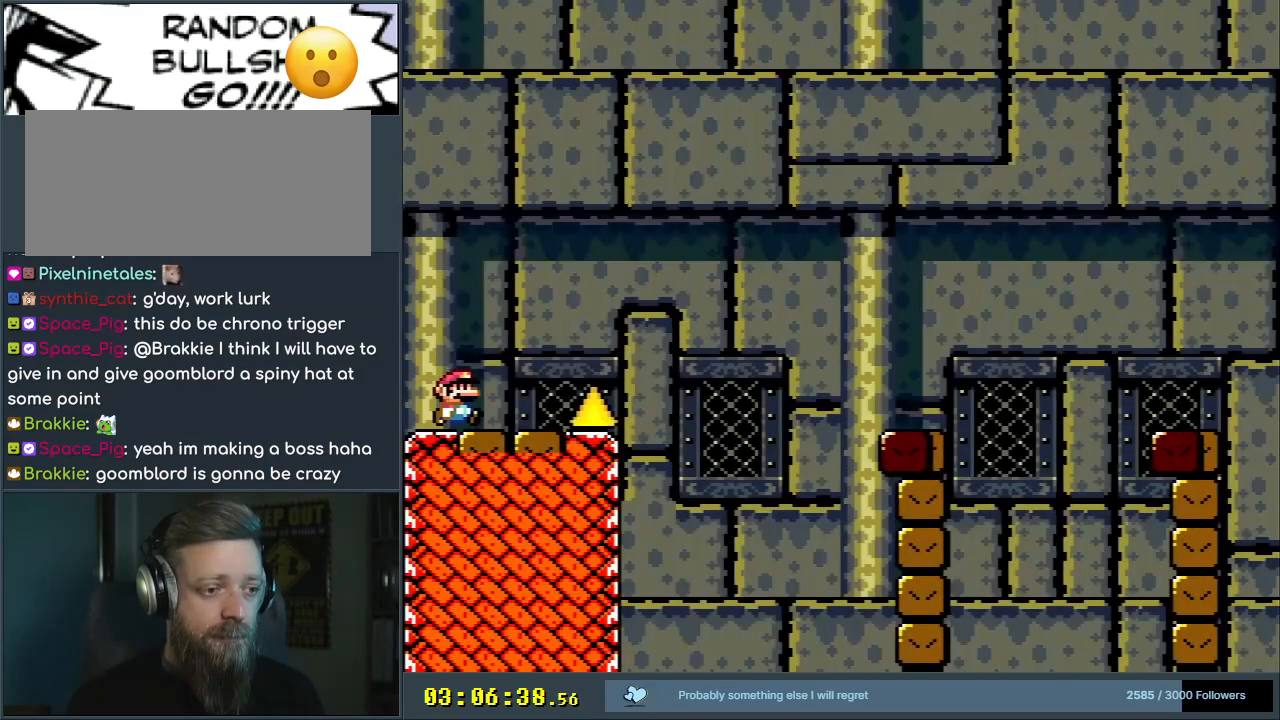
{"buttons": ["X"], "events": [[150, "Y", "up"], [217, "DPAD_RIGHT", "up"], [317, "DPAD_LEFT", "down"], [417, "X", "down"], [450, "DPAD_LEFT", "up"]]}
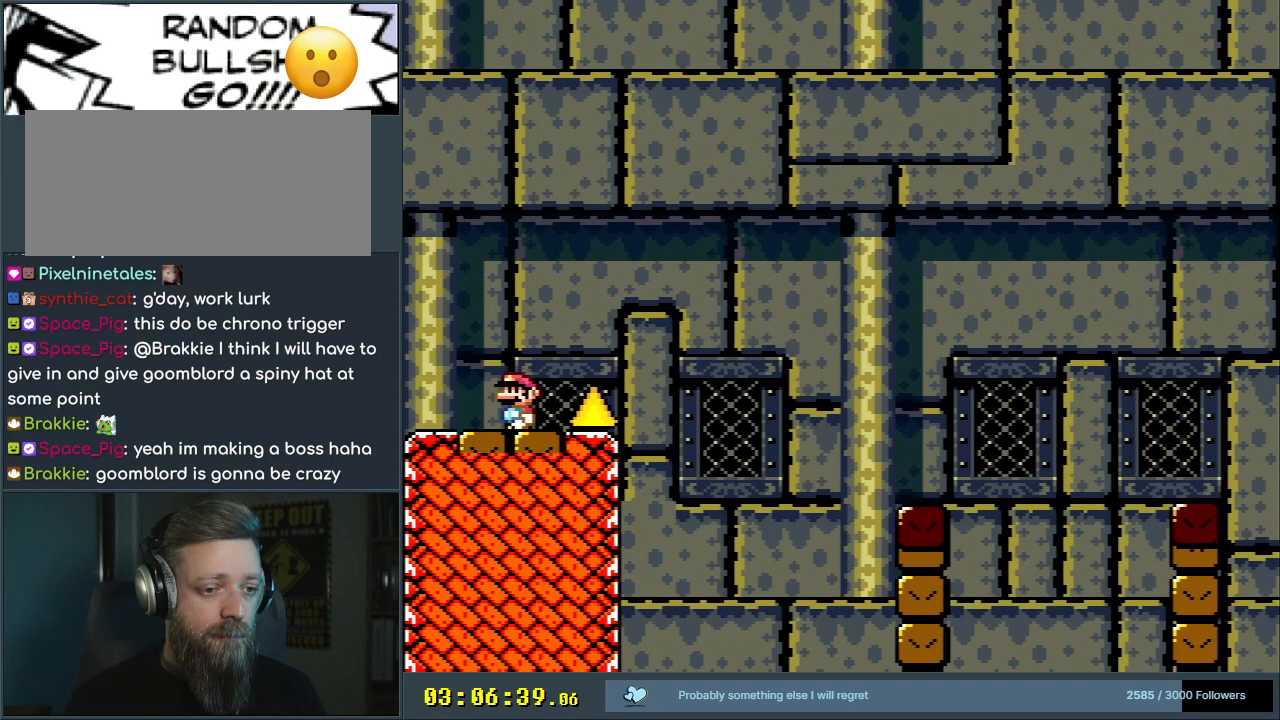
{"buttons": ["X"], "events": [[17, "DPAD_RIGHT", "down"], [83, "DPAD_RIGHT", "up"], [250, "X", "up"], [467, "X", "down"]]}
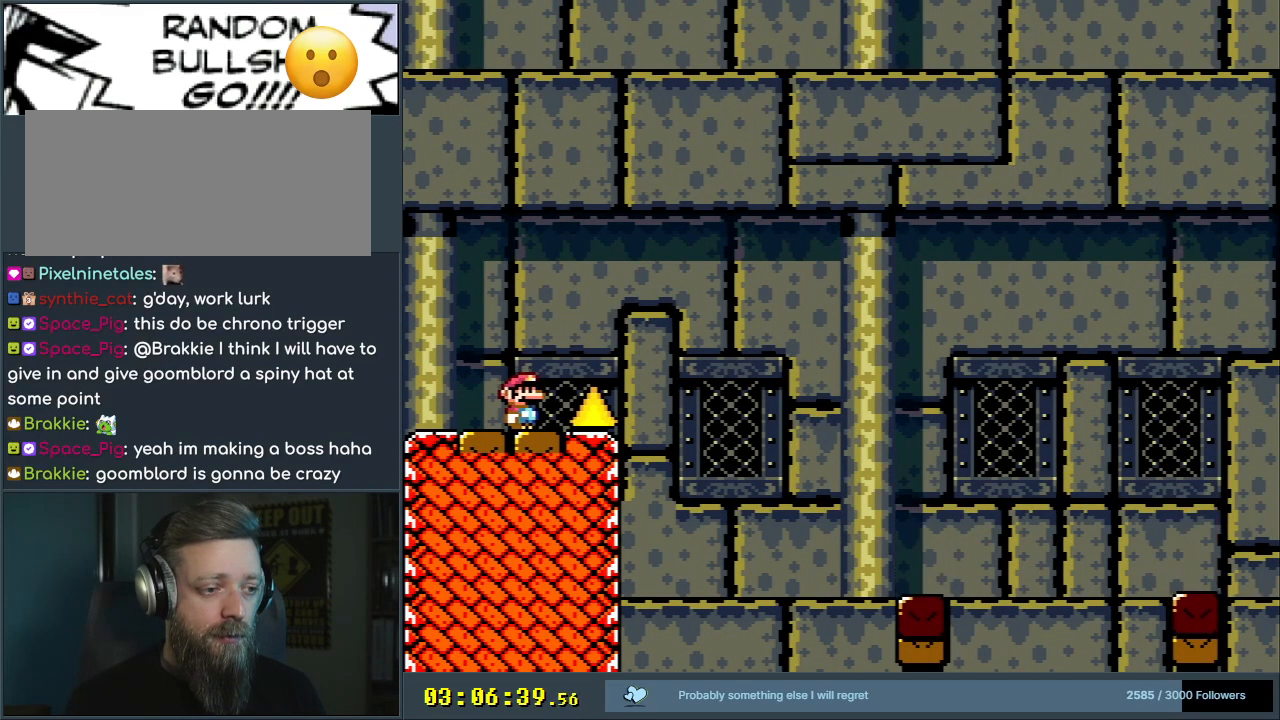
{"buttons": ["X", "DPAD_RIGHT"], "events": [[283, "DPAD_RIGHT", "down"]]}
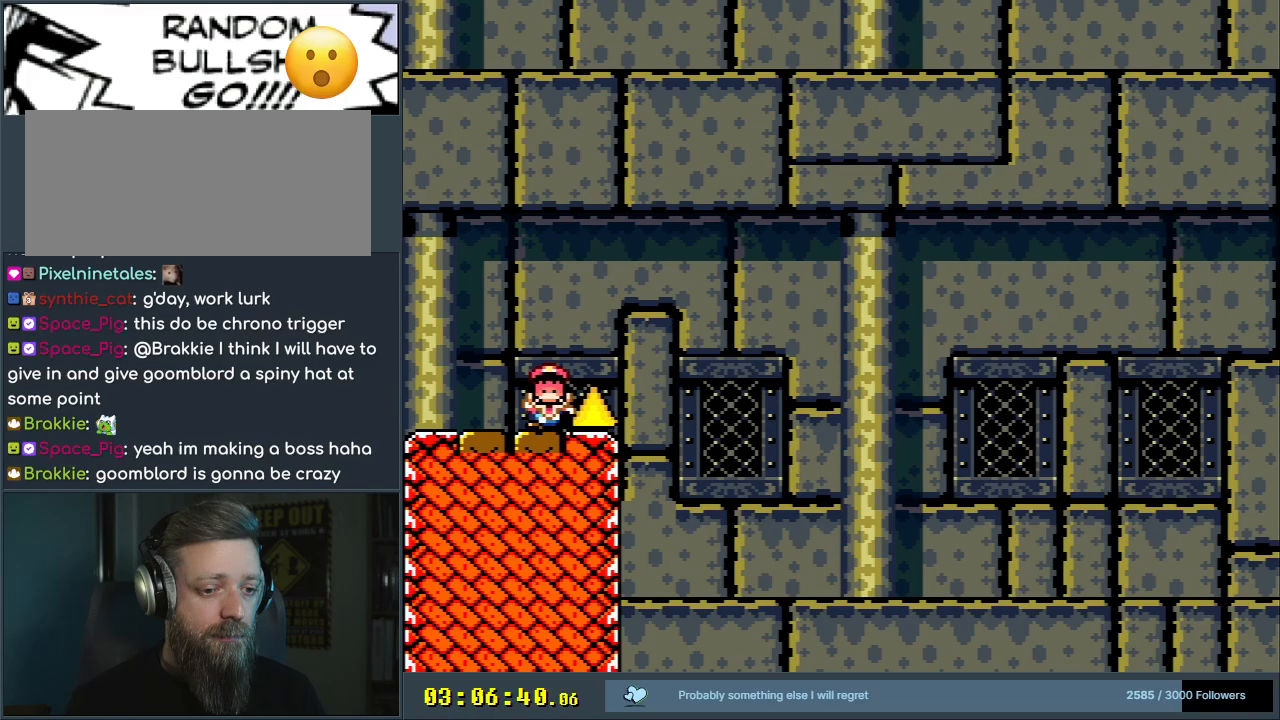
{"buttons": ["A"], "events": [[17, "DPAD_RIGHT", "up"], [33, "X", "up"], [200, "A", "down"], [267, "A", "up"], [350, "A", "down"]]}
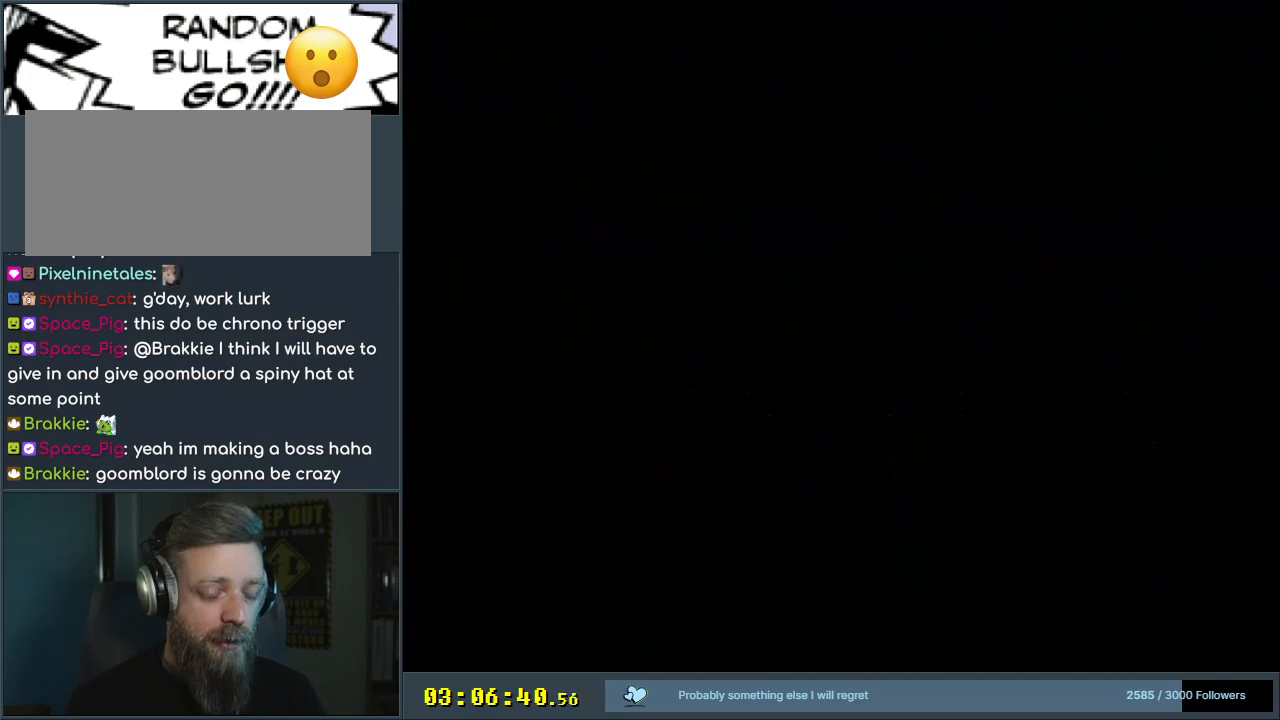
{"buttons": ["X", "DPAD_RIGHT"], "events": [[100, "A", "up"], [350, "DPAD_RIGHT", "down"], [383, "X", "down"]]}
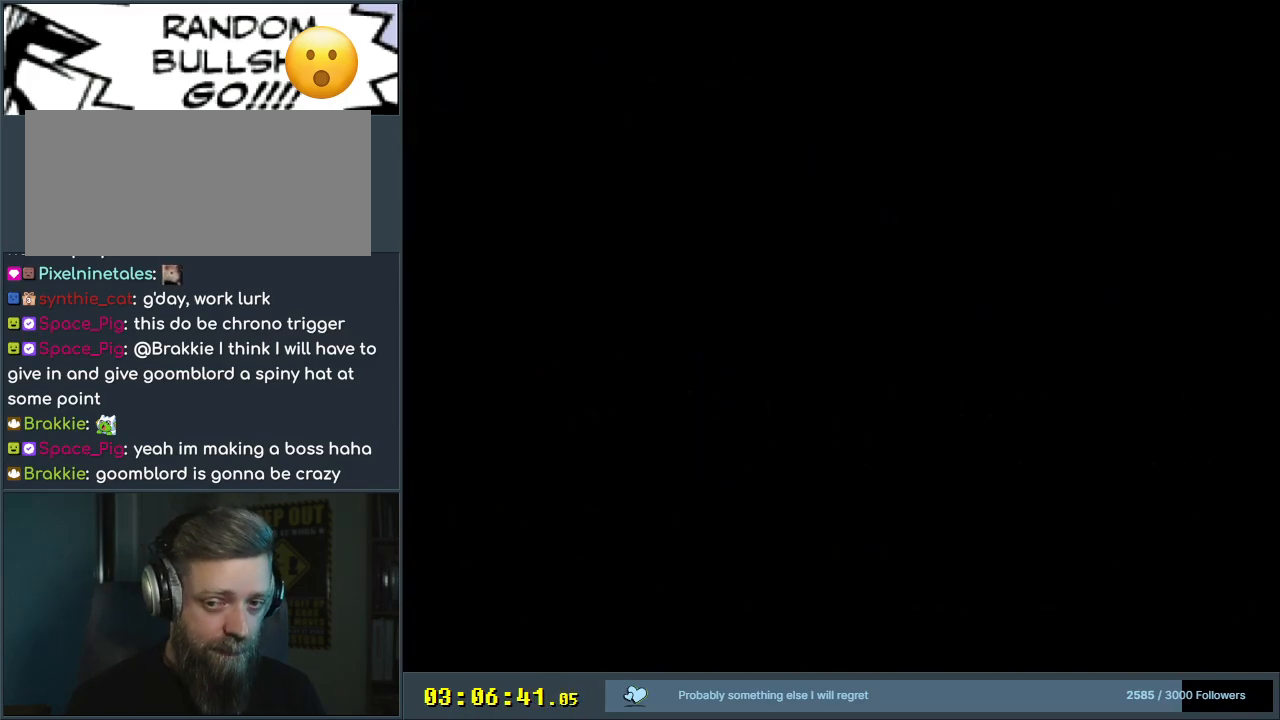
{"buttons": ["X", "DPAD_RIGHT"], "events": []}
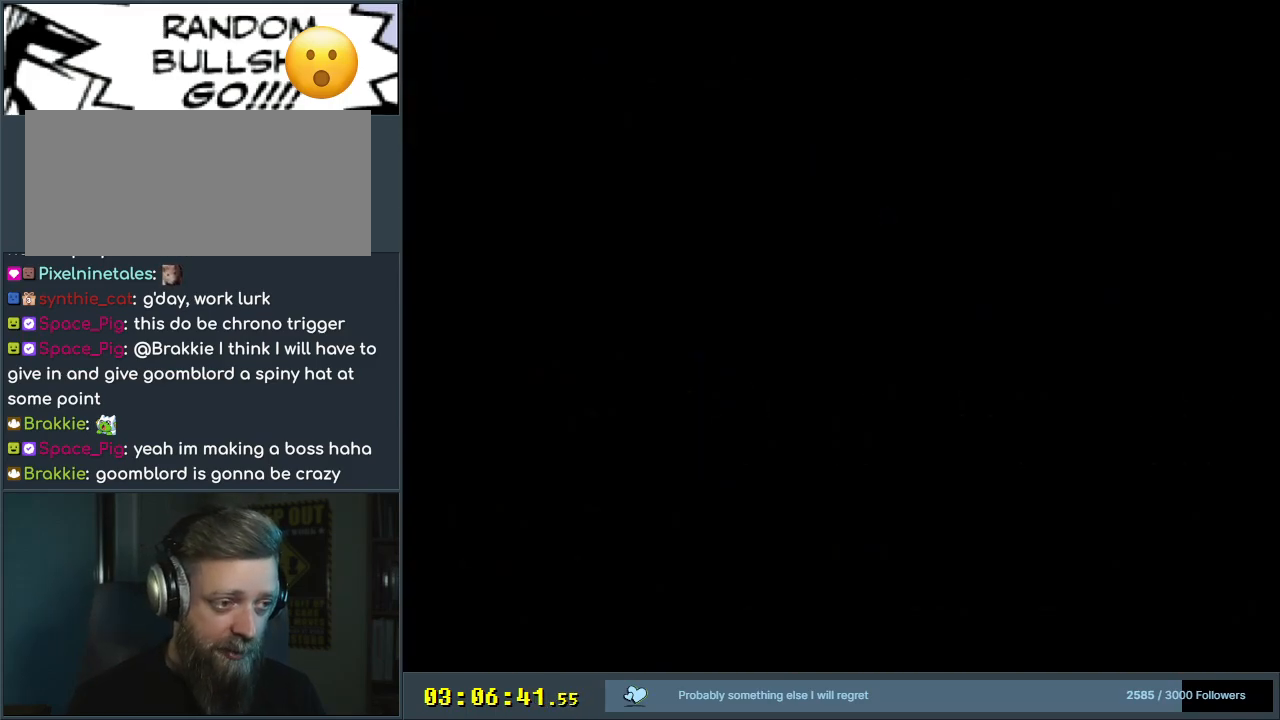
{"buttons": ["X", "DPAD_RIGHT"], "events": []}
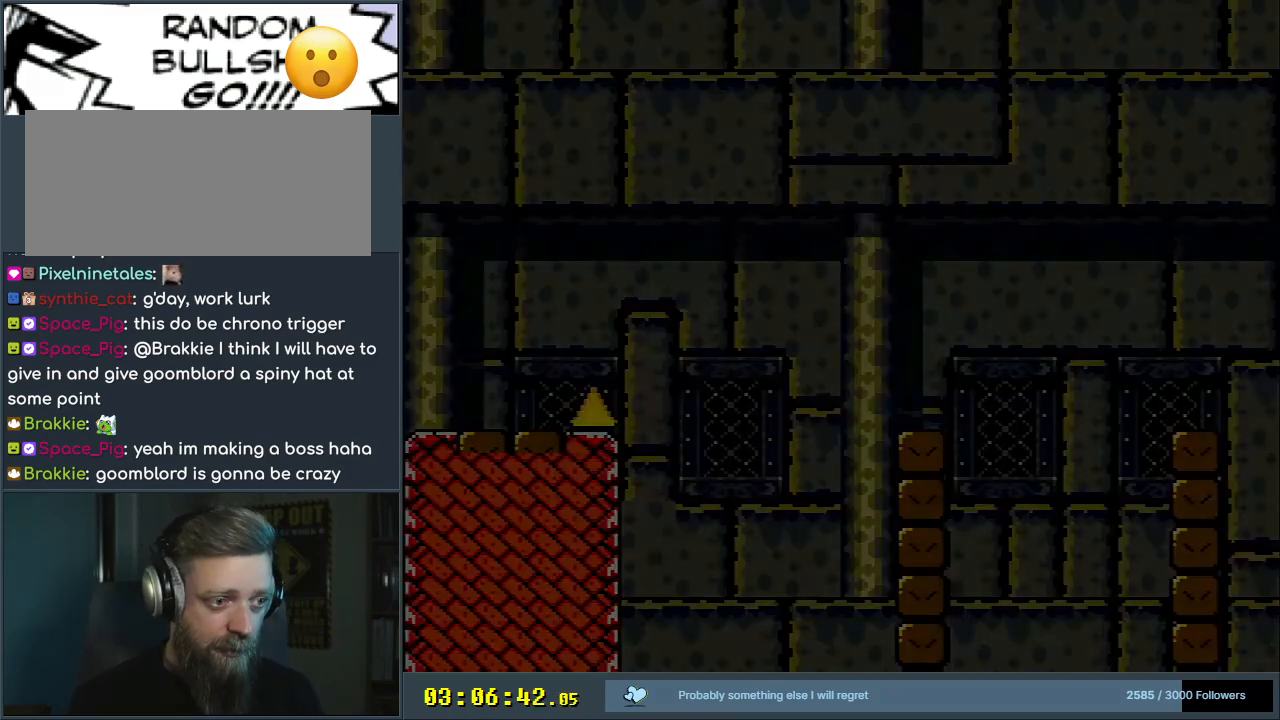
{"buttons": ["A", "X", "DPAD_RIGHT"], "events": [[433, "A", "down"]]}
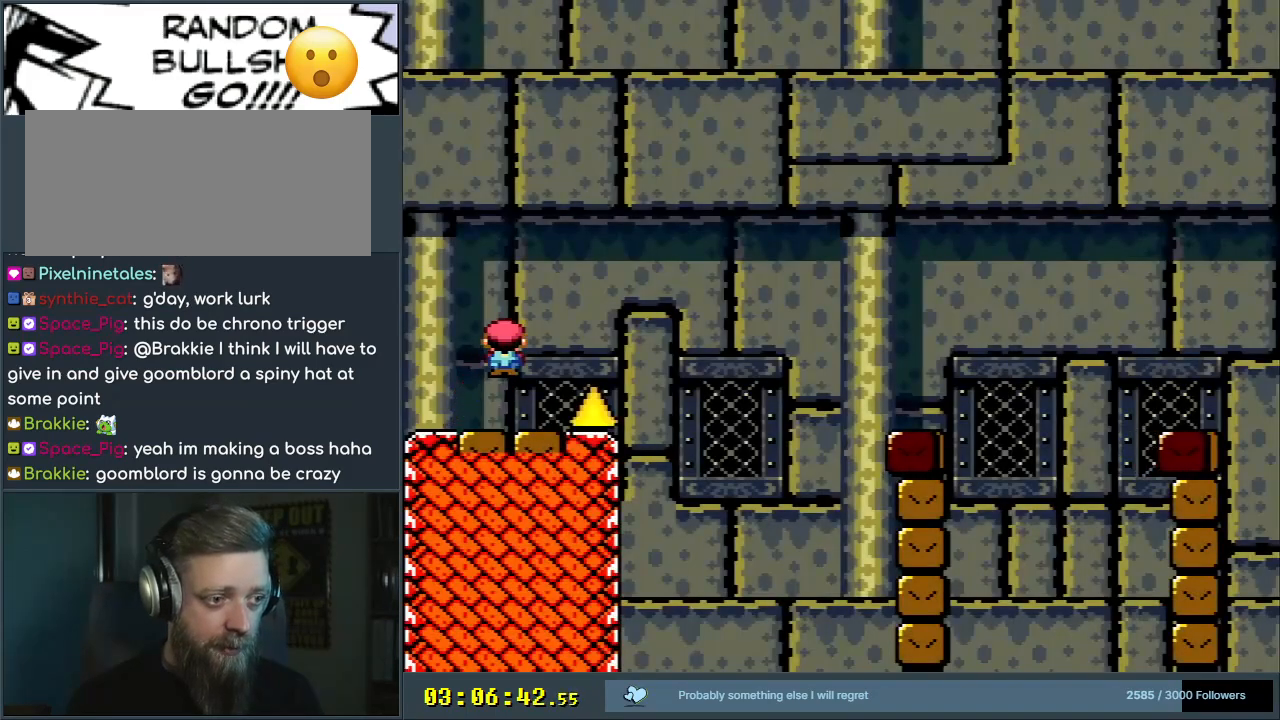
{"buttons": ["X", "DPAD_RIGHT"], "events": [[367, "A", "up"]]}
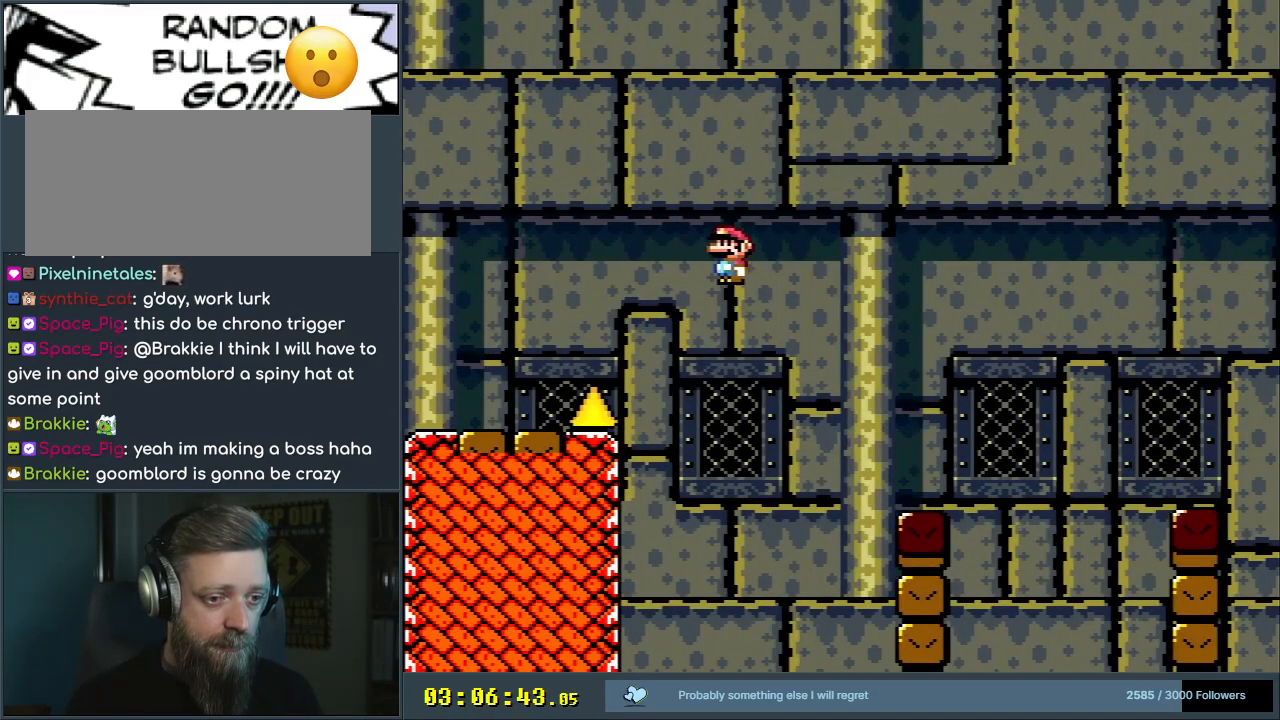
{"buttons": ["X", "DPAD_RIGHT"], "events": [[33, "X", "up"], [83, "Y", "down"], [150, "X", "down"], [150, "Y", "up"], [450, "A", "down"], [500, "A", "up"]]}
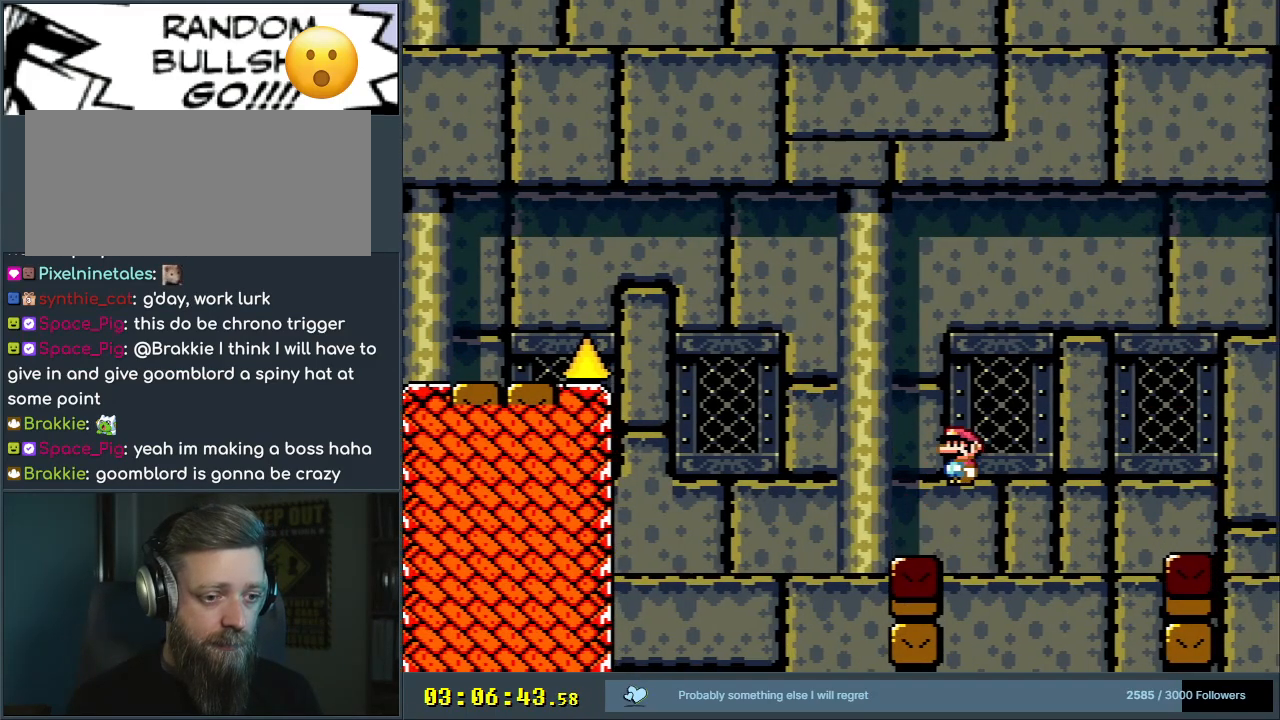
{"buttons": ["Y"], "events": [[117, "X", "up"], [200, "Y", "down"], [317, "DPAD_RIGHT", "up"]]}
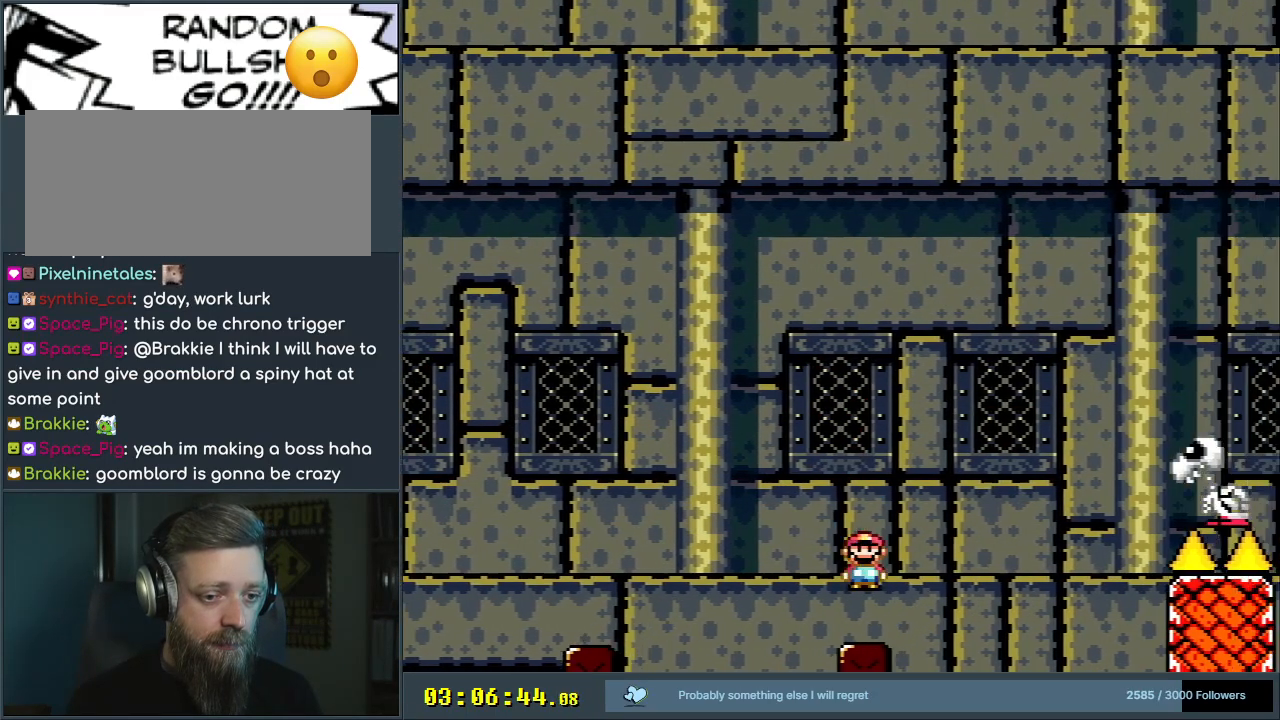
{"buttons": ["B", "Y", "DPAD_RIGHT"], "events": [[67, "B", "down"], [233, "DPAD_RIGHT", "down"]]}